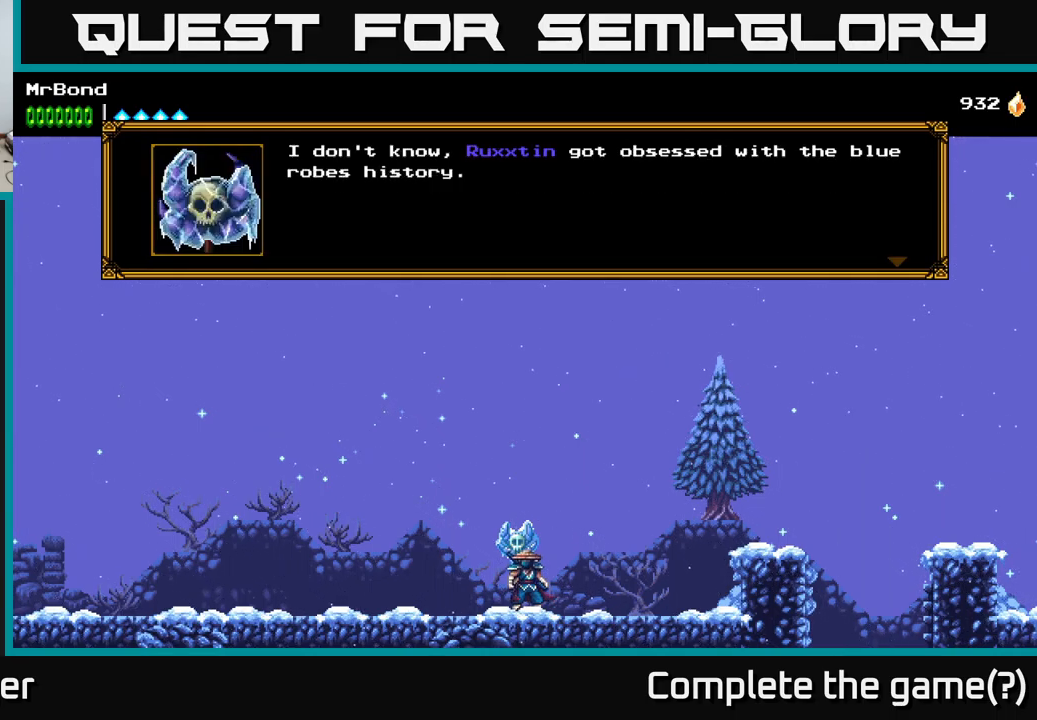
Gameplay with a controller (Xbox layout); each line is a JSON object with the inputs held at the frame after it. "events" lists button and stick changes between this image and that frame as [ms after this image, input, new state], when the widget could be followed in between. Not read: left_stick.
{"buttons": ["A"], "right_stick": "center", "events": [[416, "A", "down"]]}
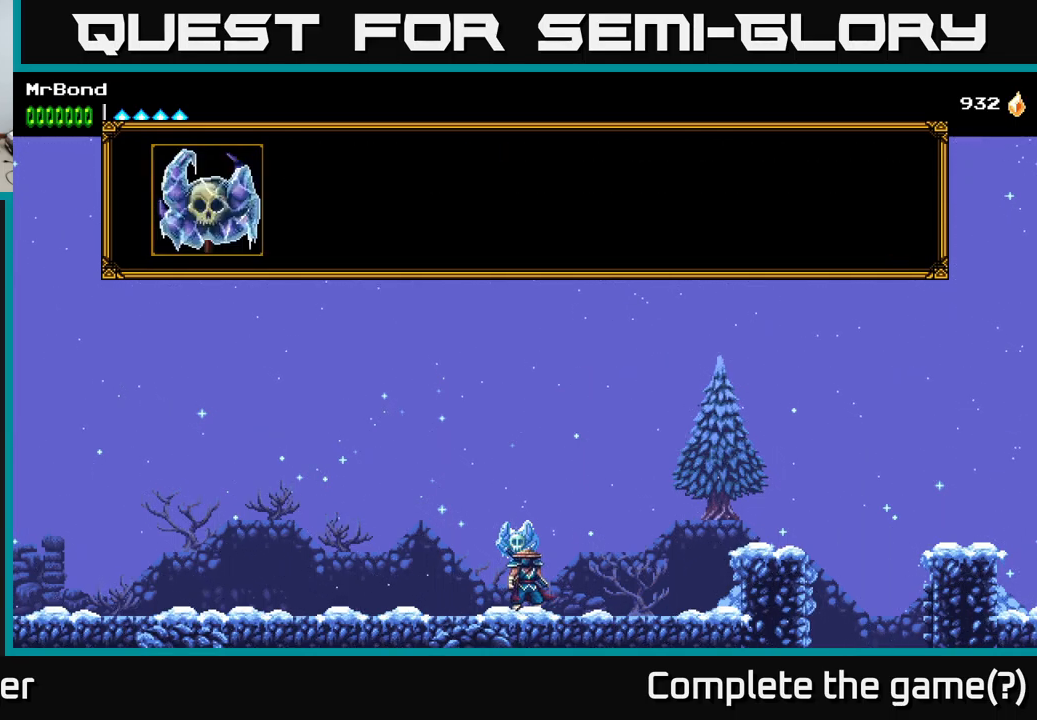
{"buttons": [], "right_stick": "center", "events": [[66, "A", "up"]]}
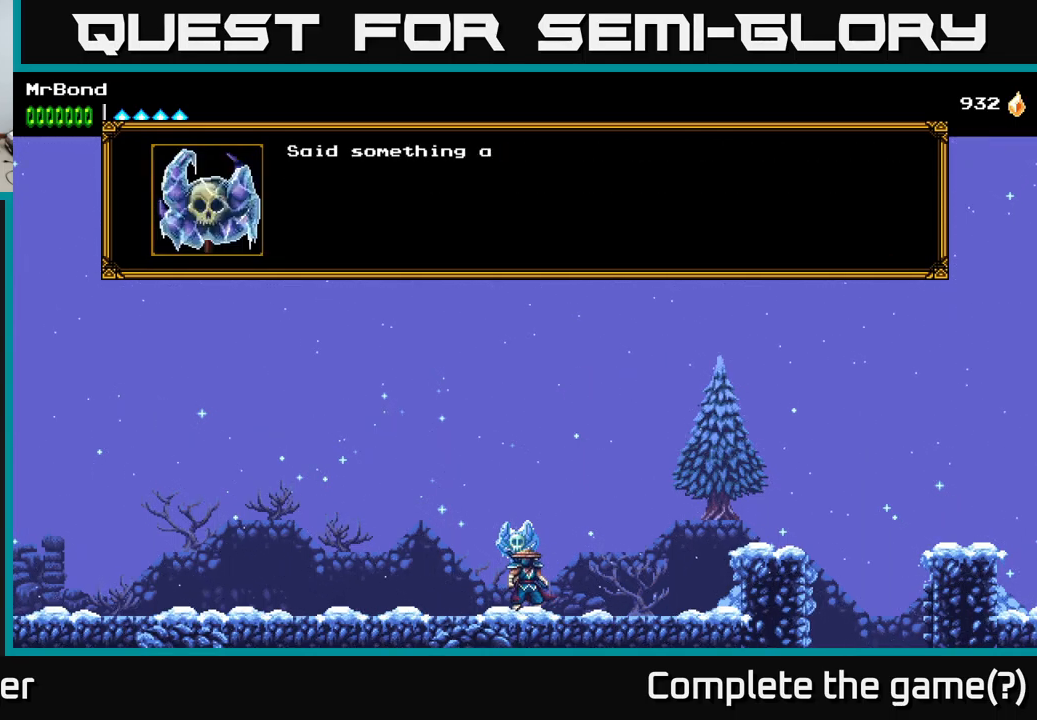
{"buttons": [], "right_stick": "center", "events": [[133, "A", "down"], [283, "A", "up"]]}
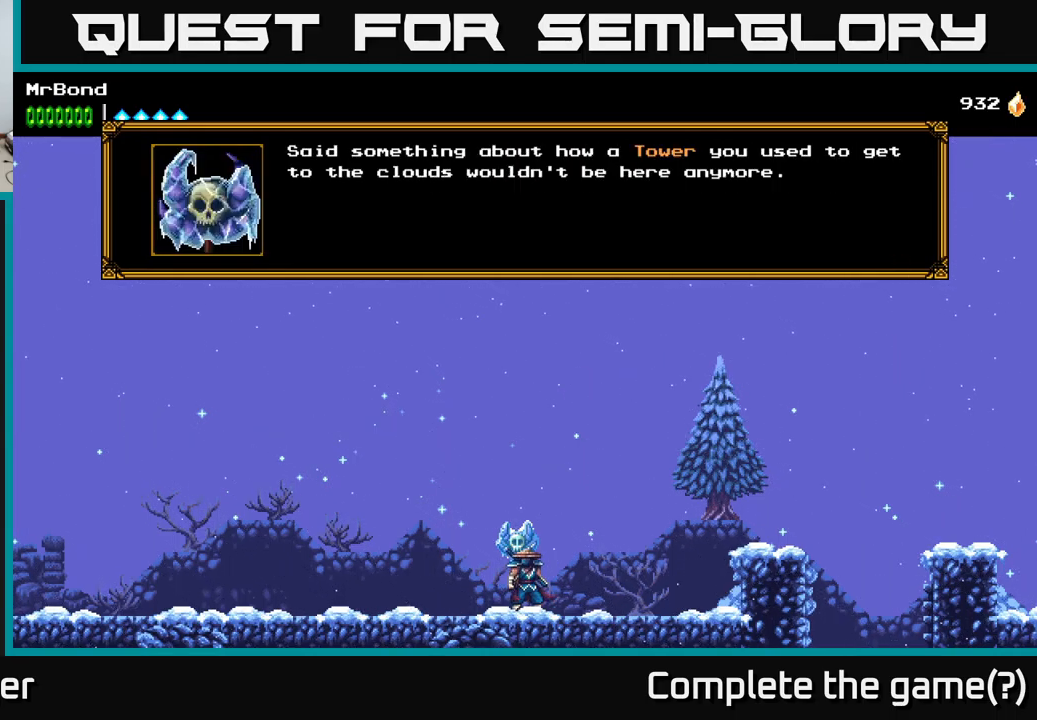
{"buttons": [], "right_stick": "center", "events": []}
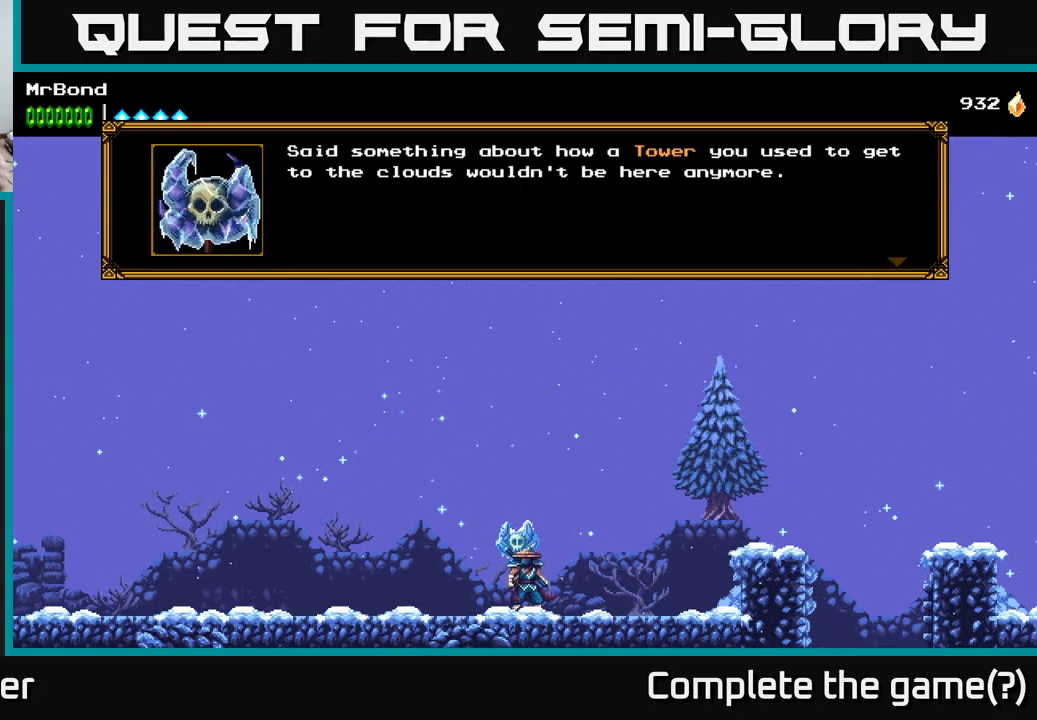
{"buttons": [], "right_stick": "center", "events": []}
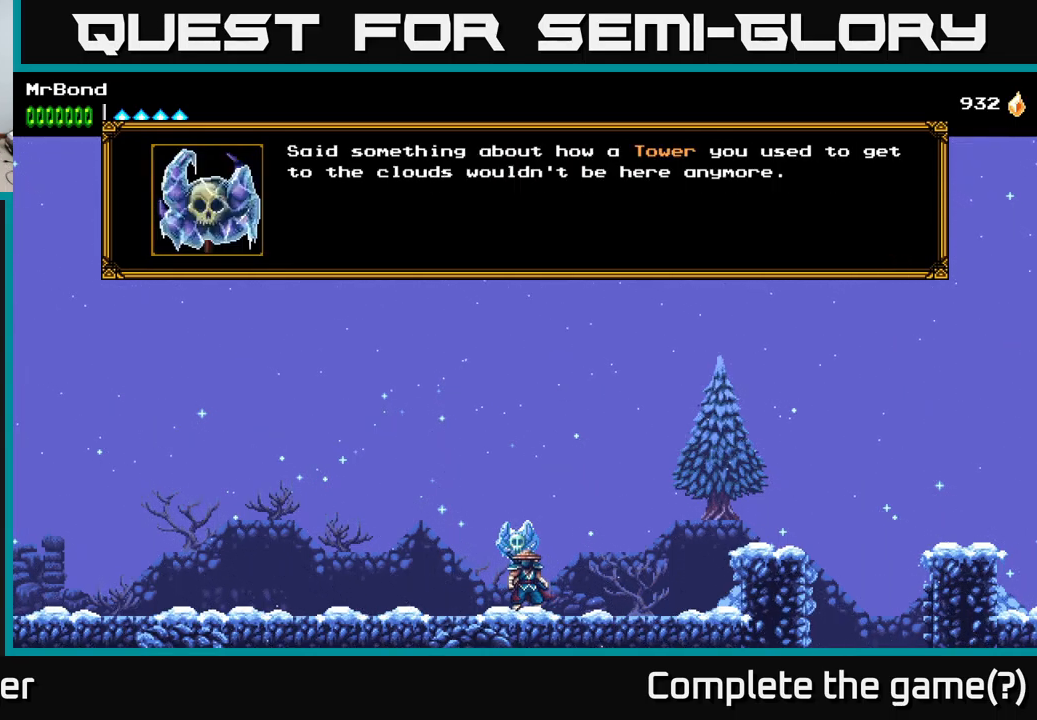
{"buttons": [], "right_stick": "center", "events": []}
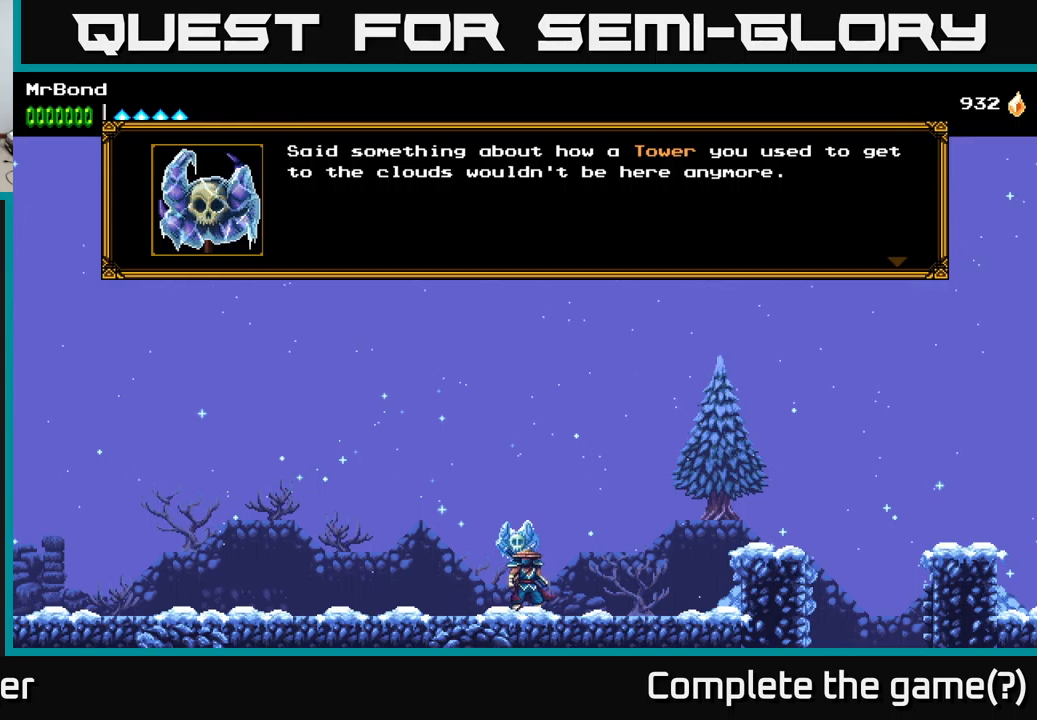
{"buttons": [], "right_stick": "center", "events": []}
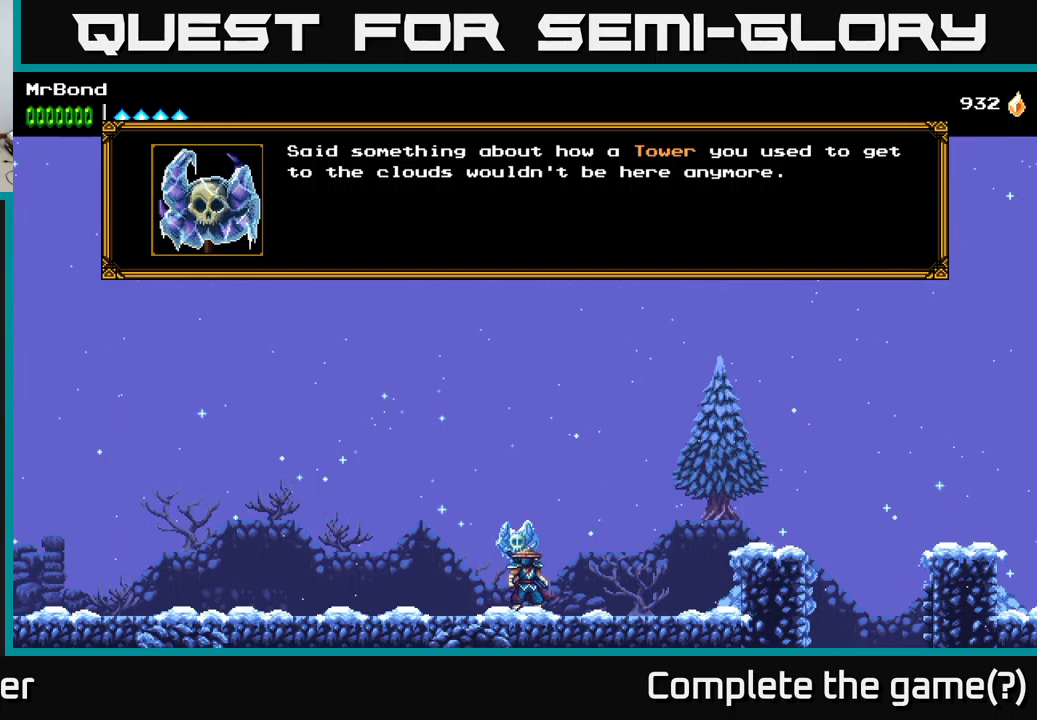
{"buttons": [], "right_stick": "center", "events": []}
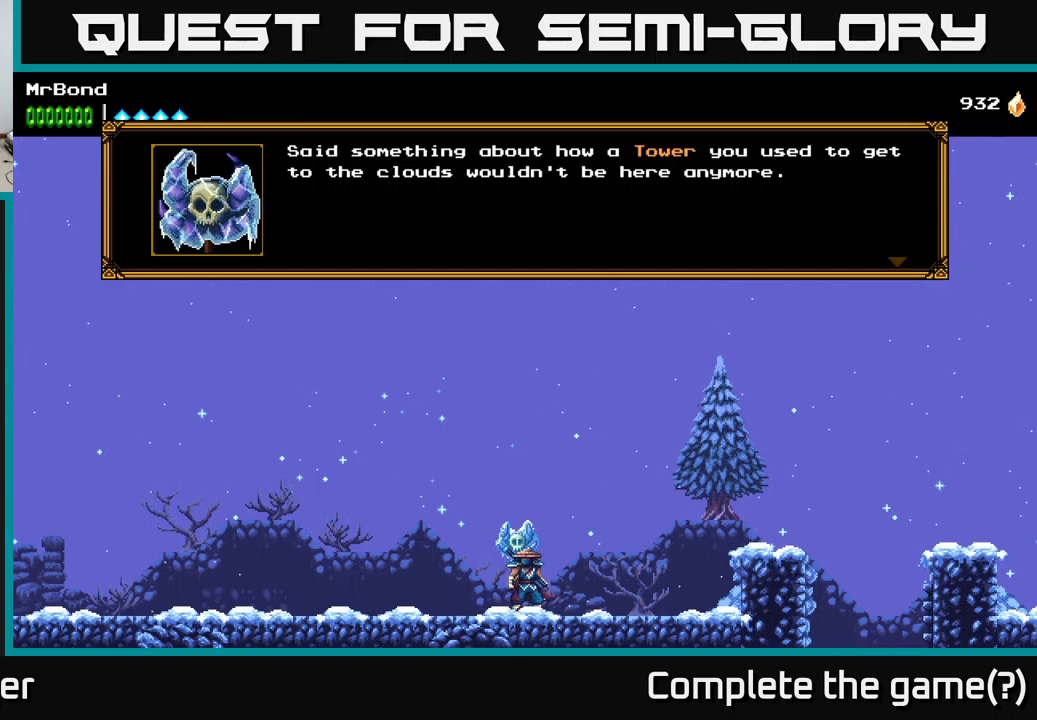
{"buttons": [], "right_stick": "center", "events": []}
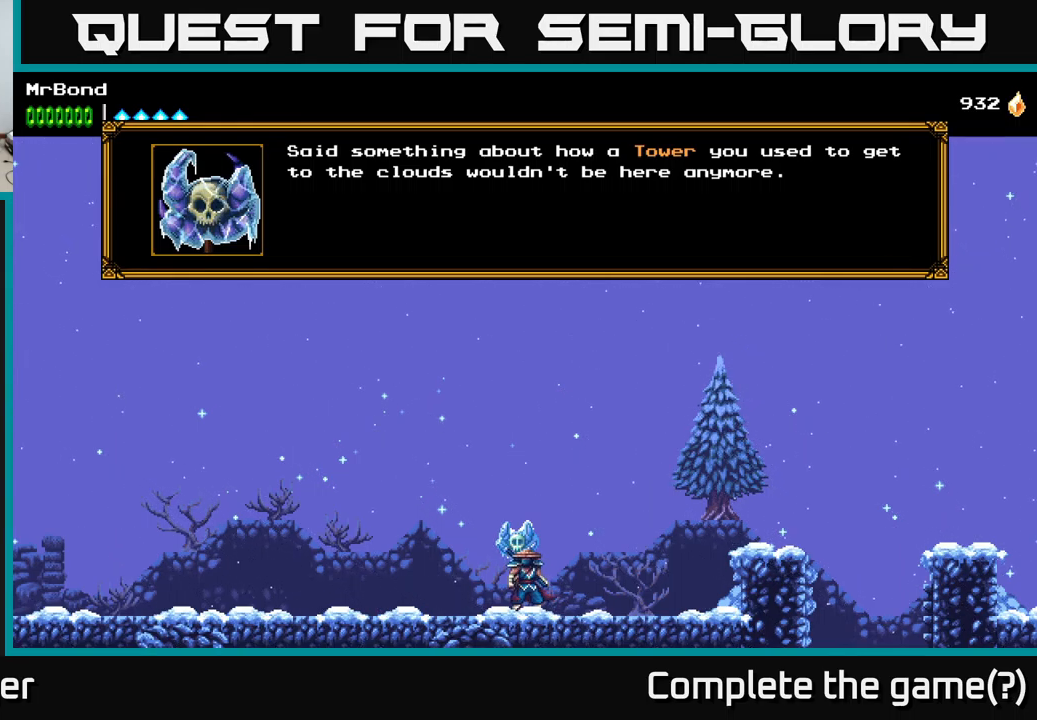
{"buttons": [], "right_stick": "center", "events": [[167, "A", "down"], [333, "A", "up"]]}
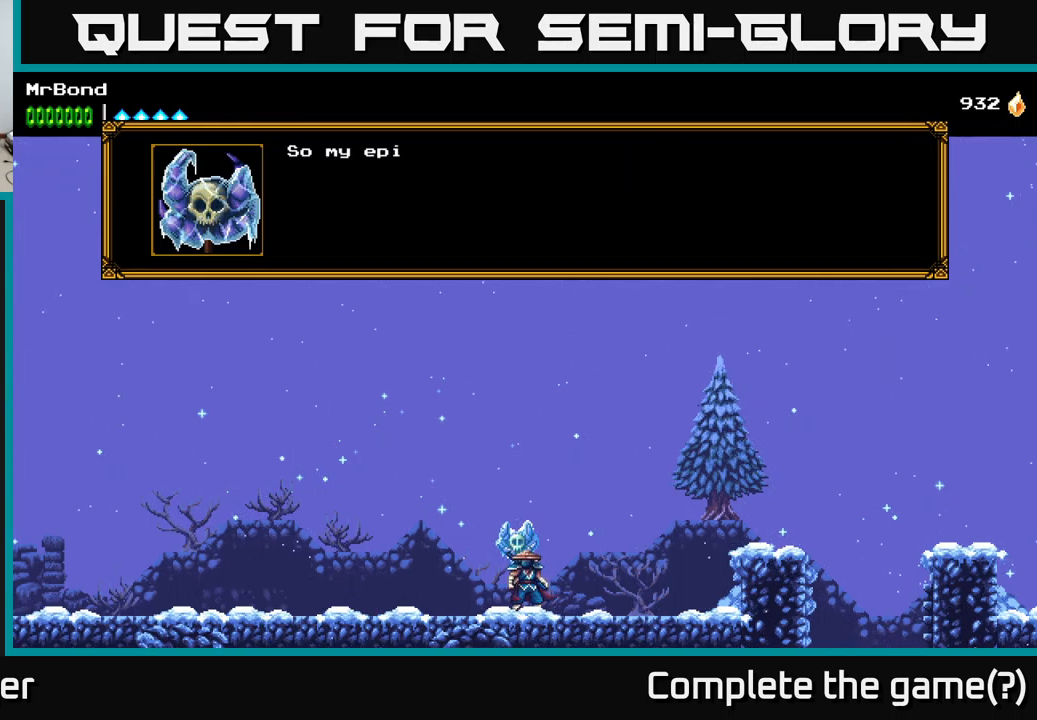
{"buttons": [], "right_stick": "center", "events": [[83, "A", "down"], [267, "A", "up"]]}
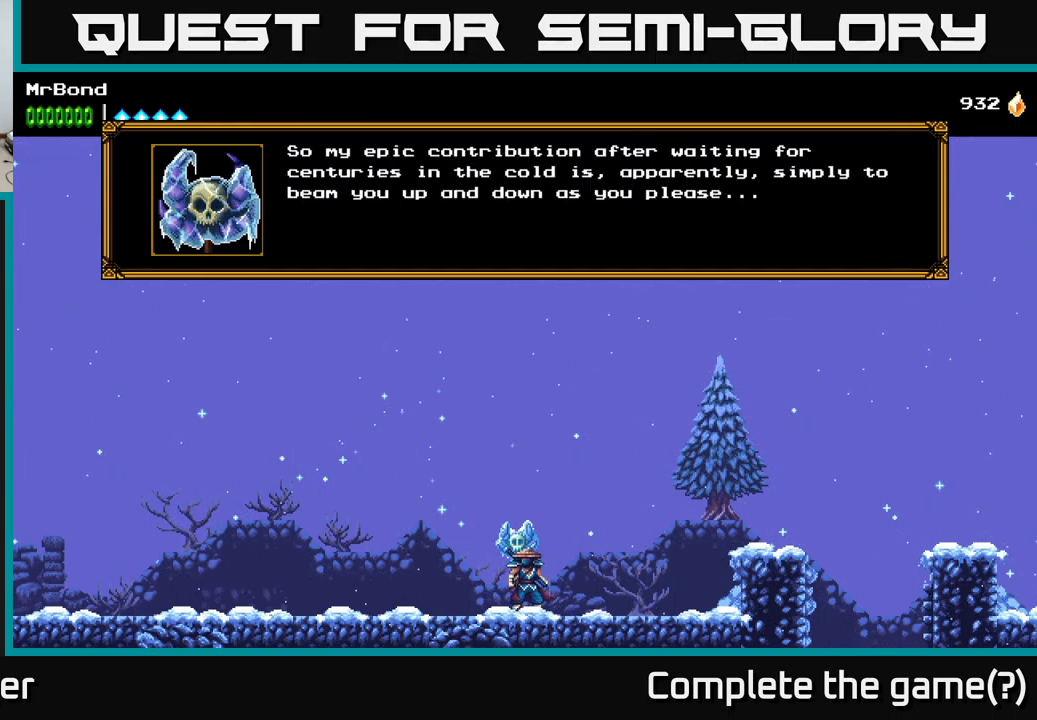
{"buttons": [], "right_stick": "center", "events": []}
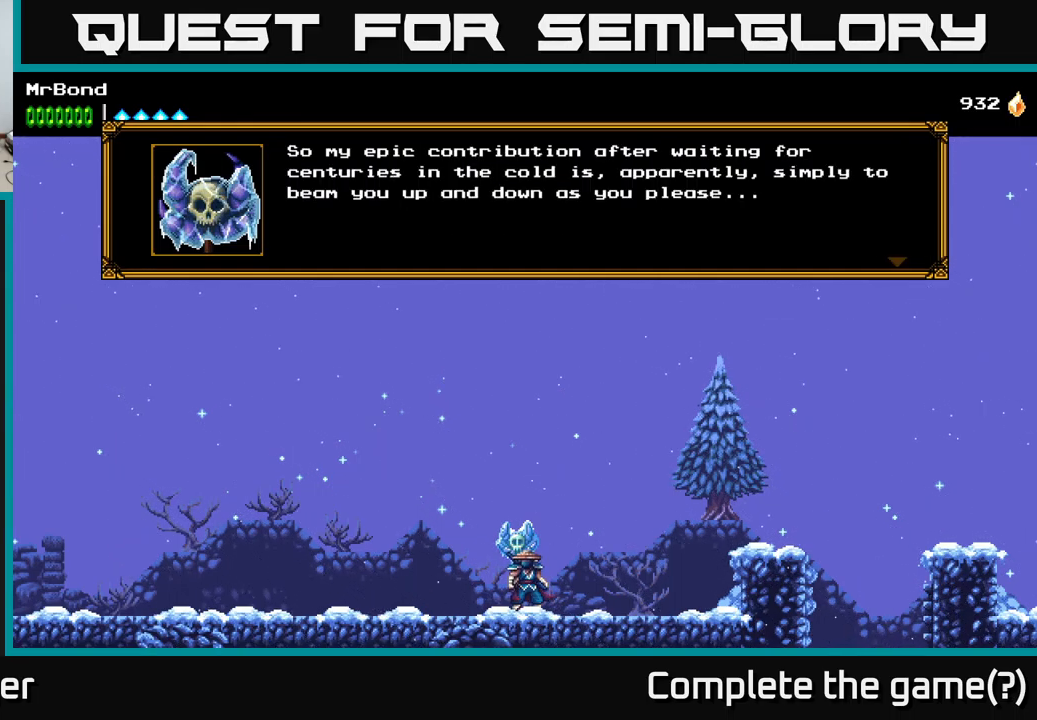
{"buttons": [], "right_stick": "center", "events": []}
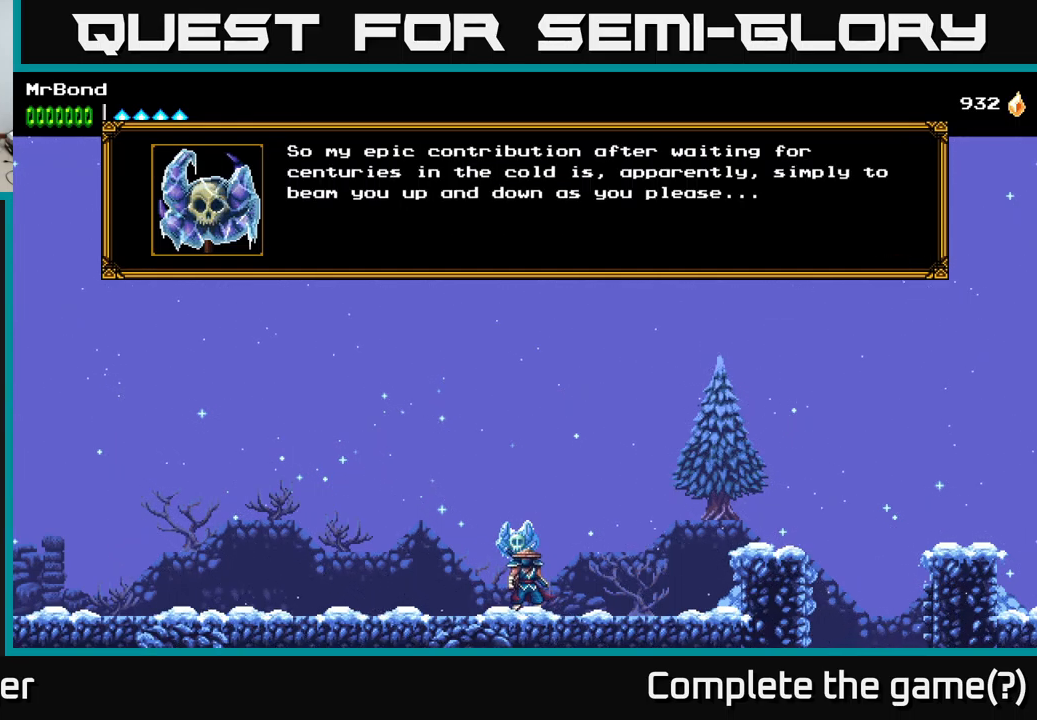
{"buttons": [], "right_stick": "center", "events": []}
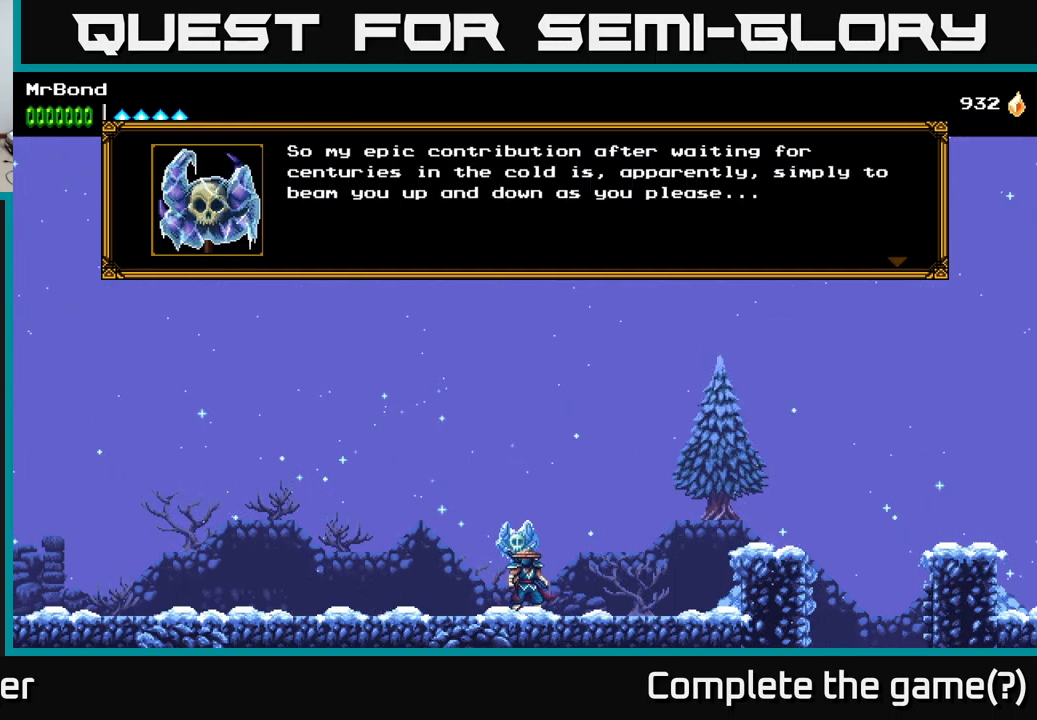
{"buttons": [], "right_stick": "center", "events": []}
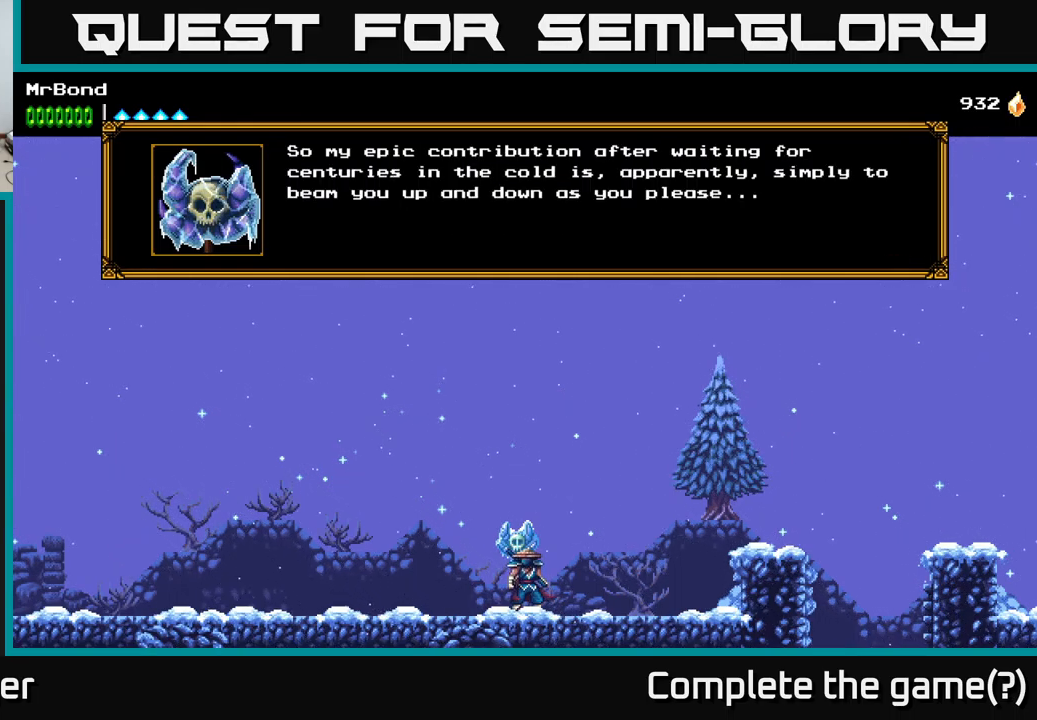
{"buttons": [], "right_stick": "center", "events": []}
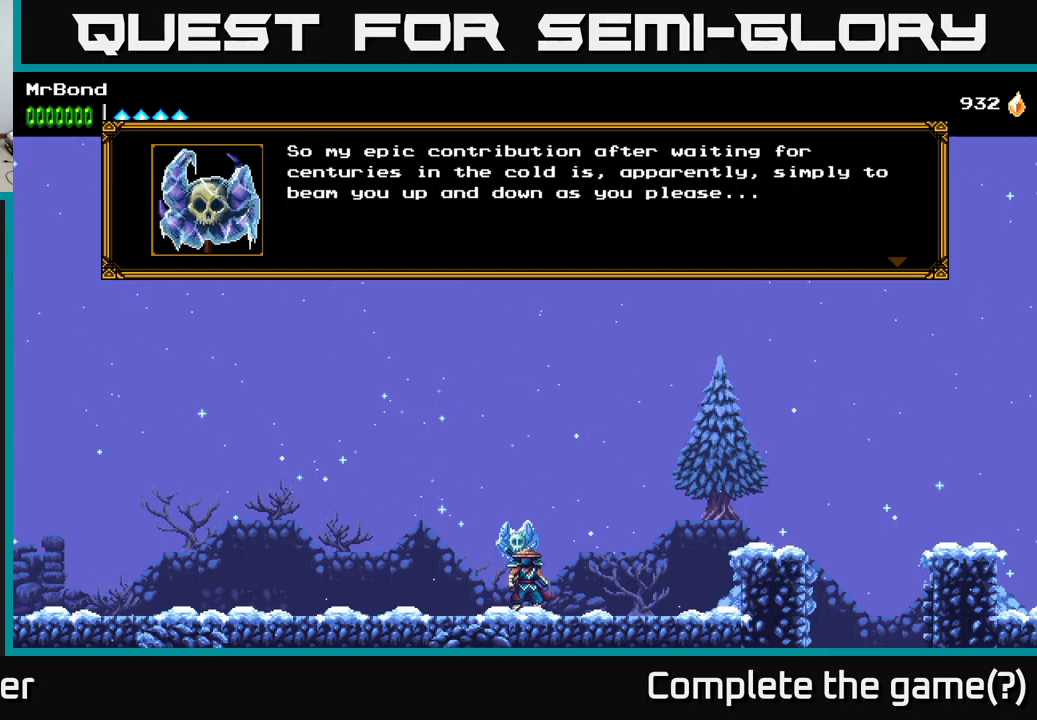
{"buttons": [], "right_stick": "center", "events": []}
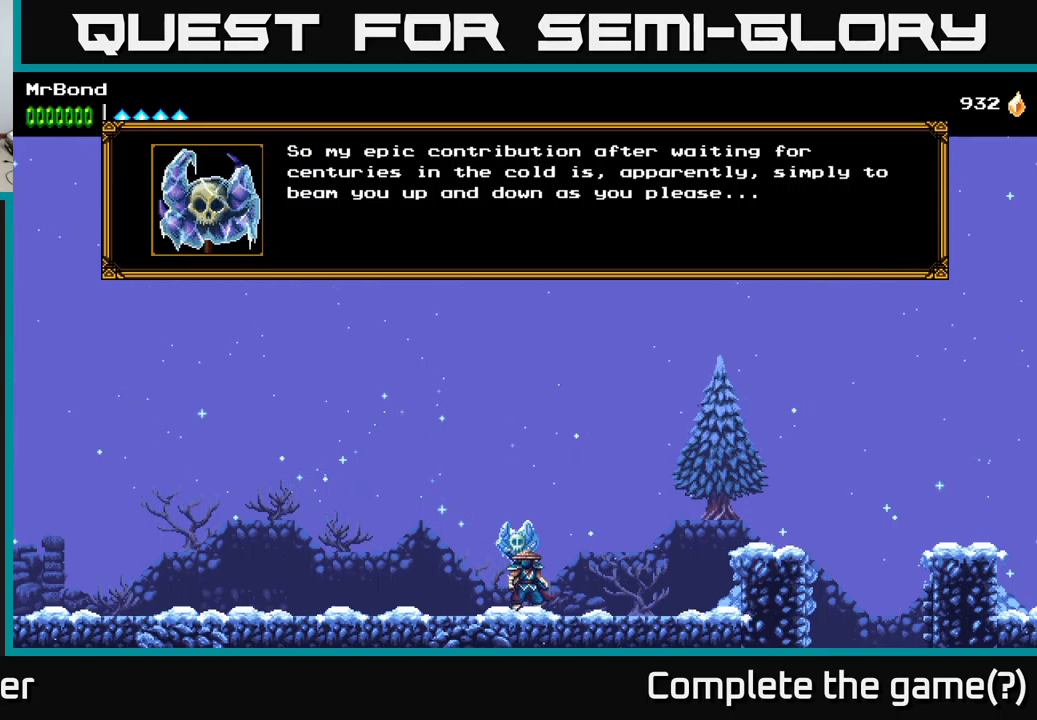
{"buttons": [], "right_stick": "center", "events": [[217, "A", "down"], [417, "A", "up"]]}
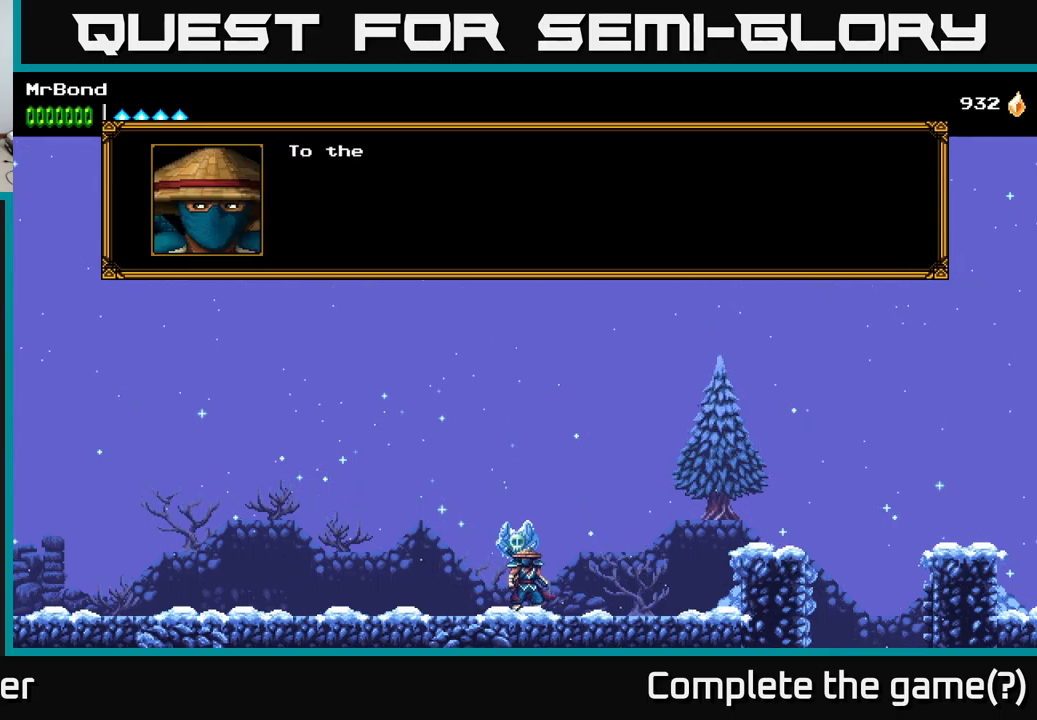
{"buttons": [], "right_stick": "center", "events": [[234, "A", "down"], [384, "A", "up"]]}
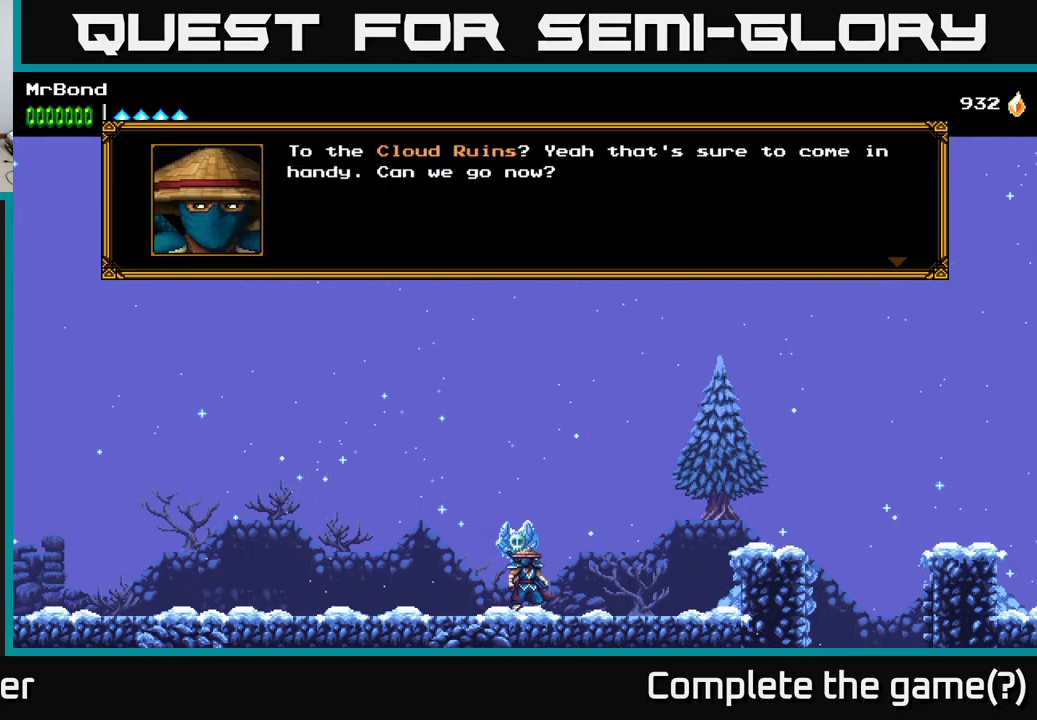
{"buttons": [], "right_stick": "center", "events": []}
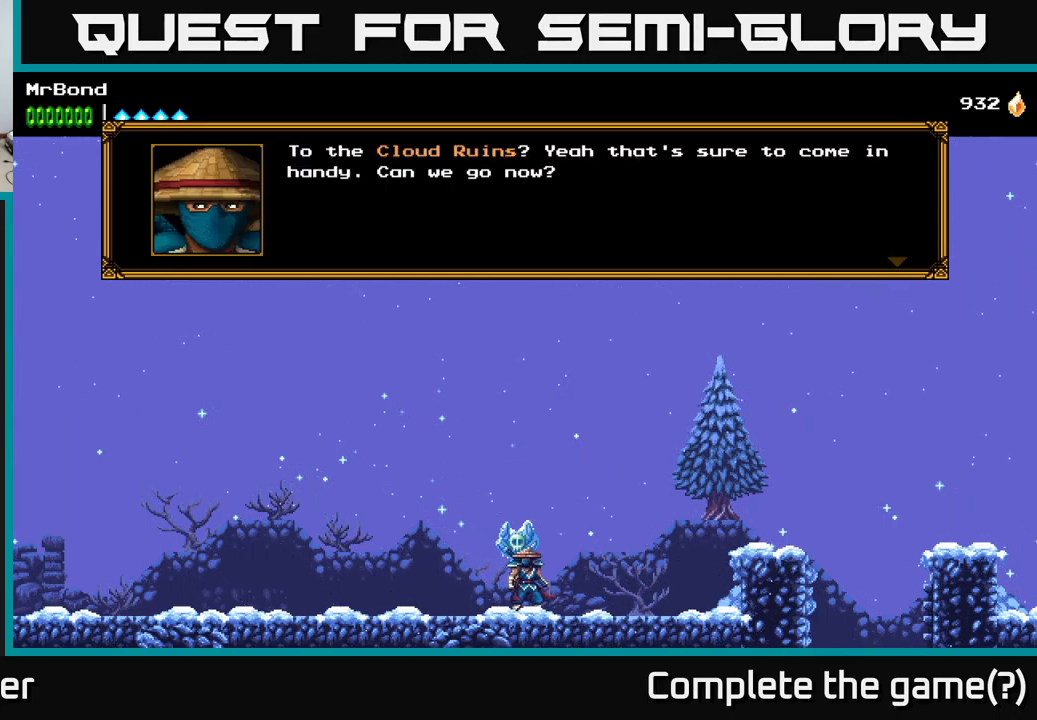
{"buttons": [], "right_stick": "center", "events": []}
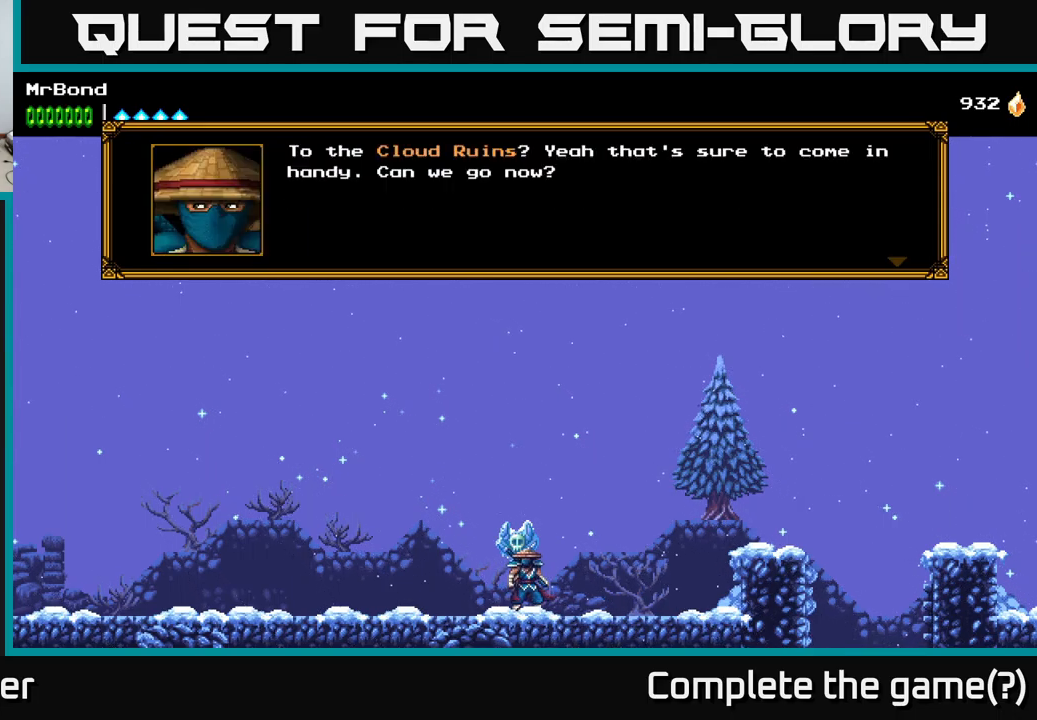
{"buttons": [], "right_stick": "center", "events": []}
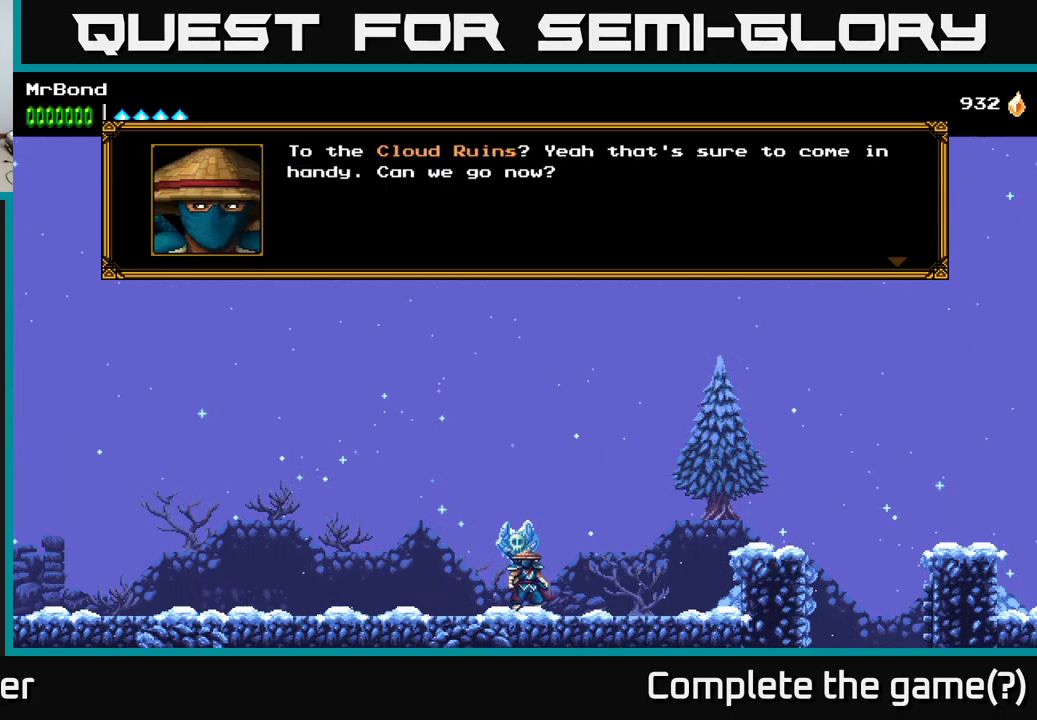
{"buttons": [], "right_stick": "center", "events": []}
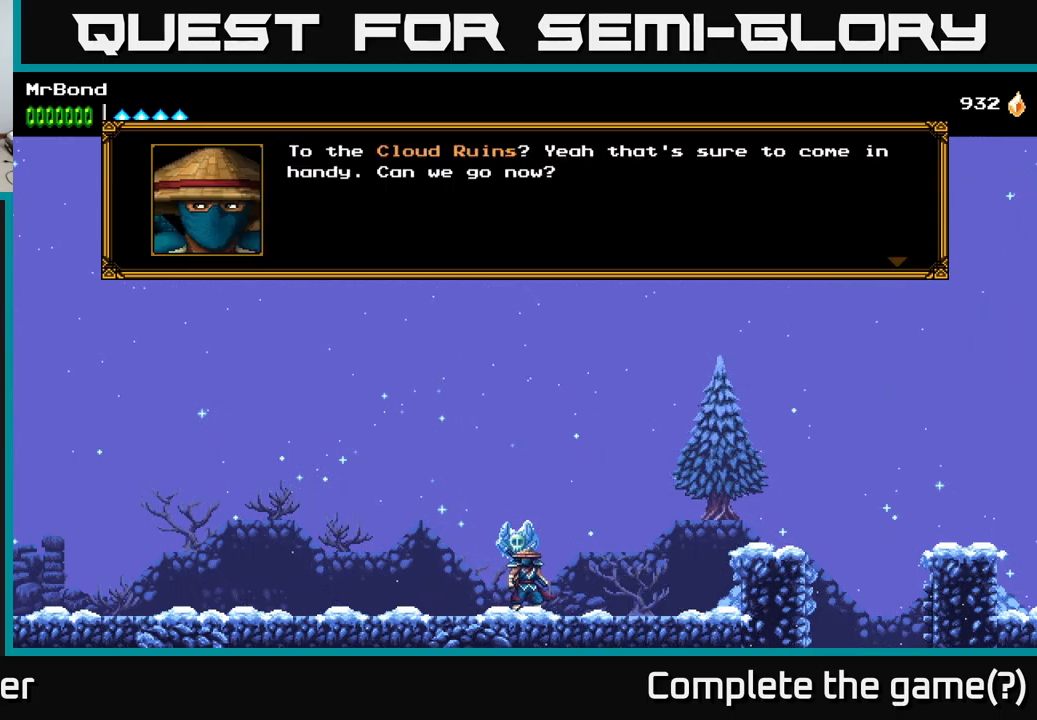
{"buttons": [], "right_stick": "center", "events": [[317, "A", "down"], [500, "A", "up"]]}
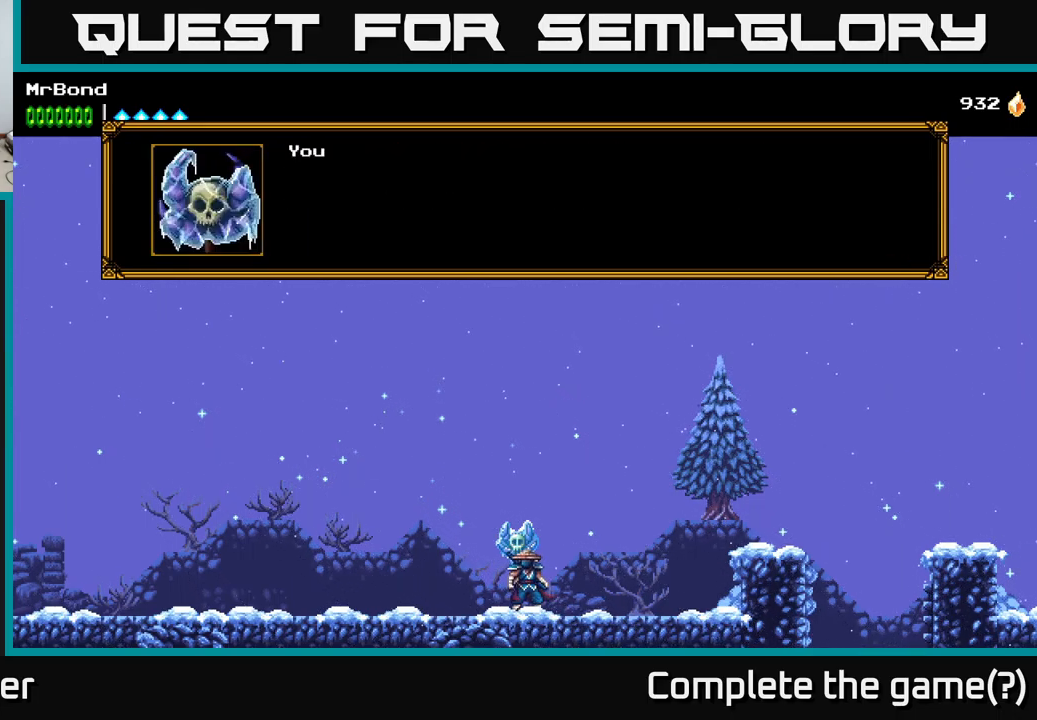
{"buttons": [], "right_stick": "center", "events": [[267, "A", "down"], [484, "A", "up"]]}
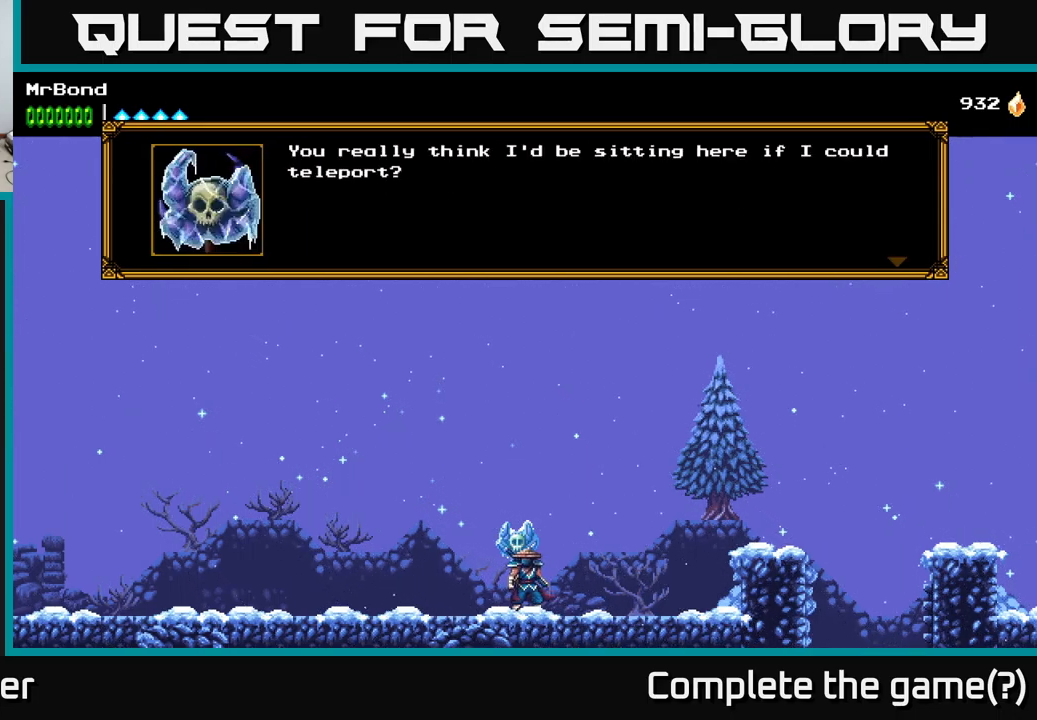
{"buttons": ["A"], "right_stick": "center", "events": [[434, "A", "down"]]}
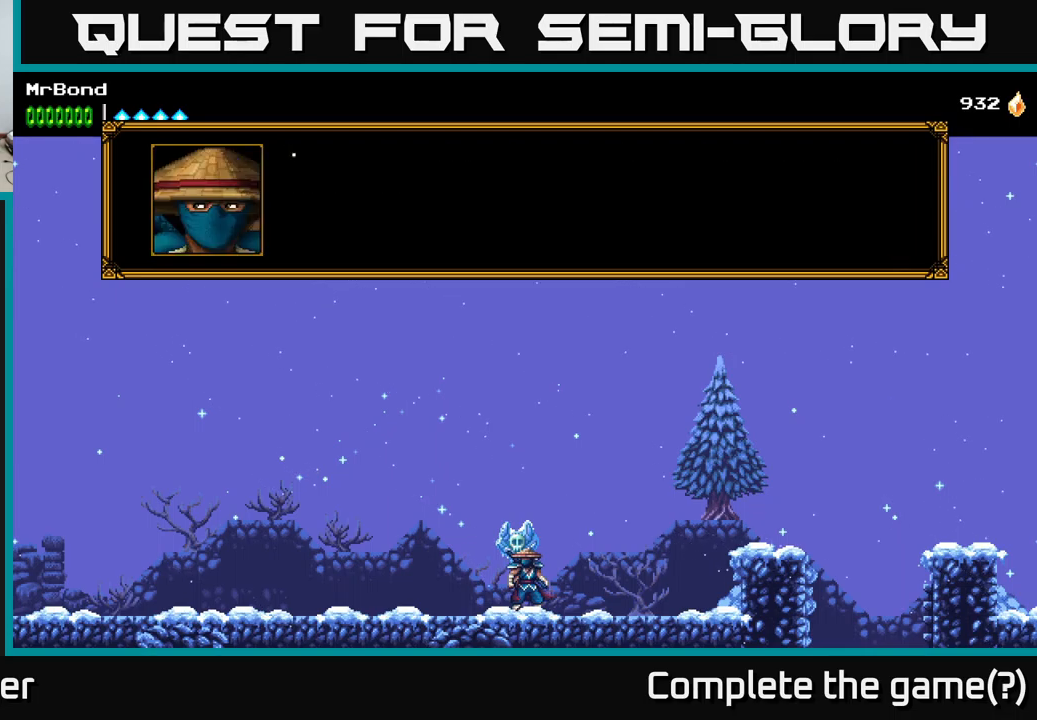
{"buttons": [], "right_stick": "center", "events": [[116, "A", "up"], [316, "A", "down"], [483, "A", "up"]]}
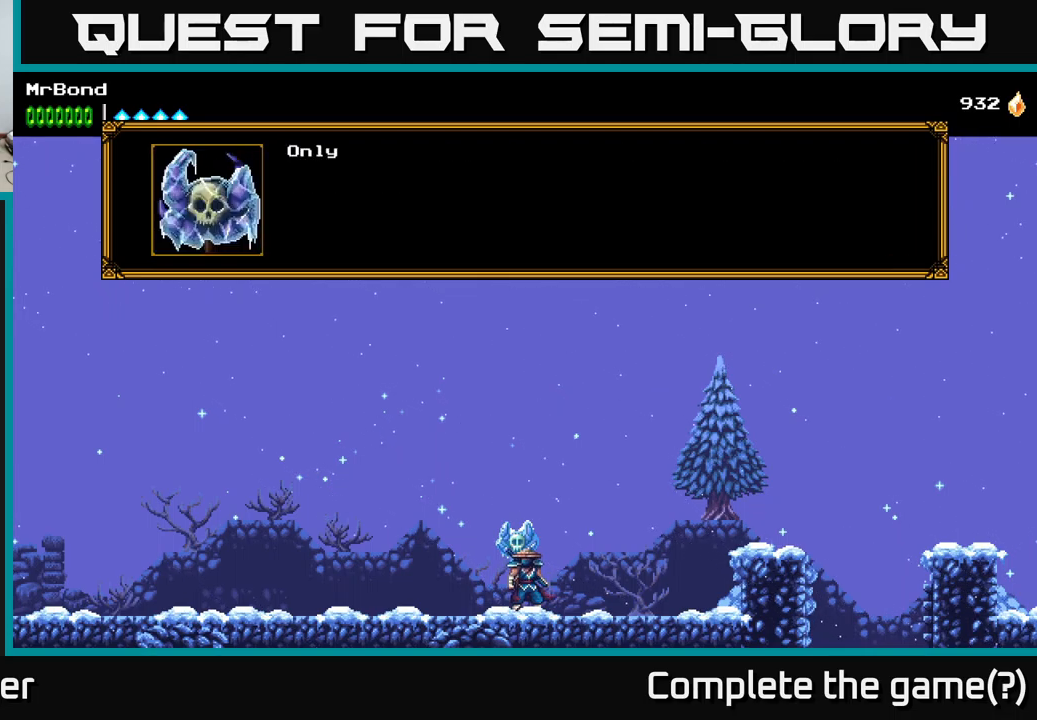
{"buttons": [], "right_stick": "center", "events": [[266, "A", "down"], [416, "A", "up"]]}